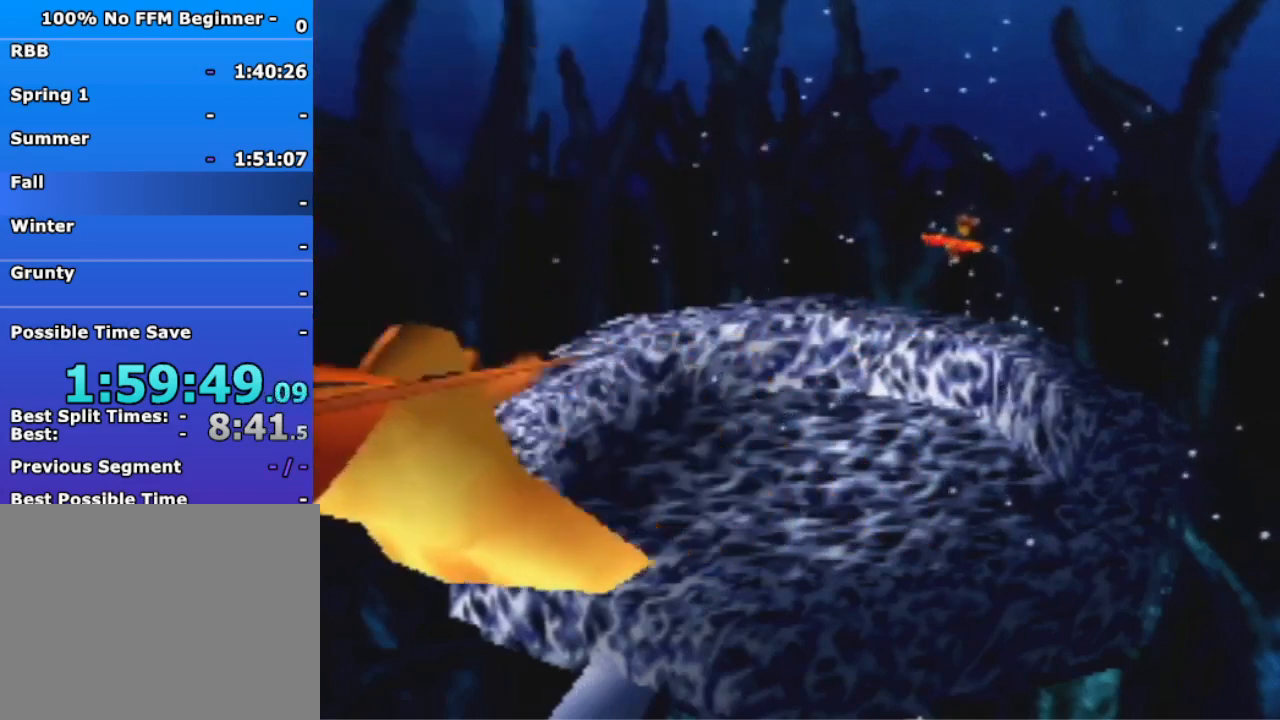
Gameplay with a controller (Nintendo layout); each line is a JSON object with the inputs held at the frame after it. "events" lists button and stick changes between this image and that frame as [ms after this image, input, new state], when the widget could be followed in between. Not read: L1 L3 R3 Z.
{"buttons": ["B"], "left_stick": "center", "events": [[500, "B", "down"]]}
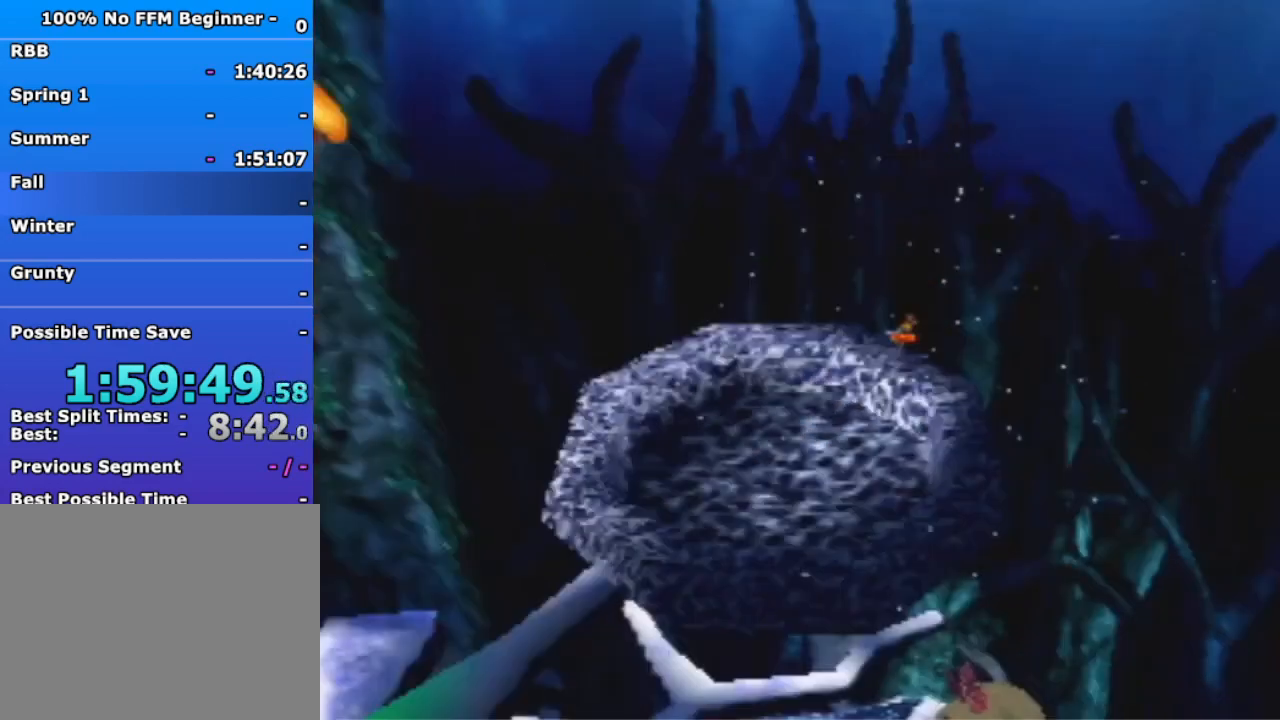
{"buttons": ["B", "R1"], "left_stick": "center", "events": [[467, "R1", "down"]]}
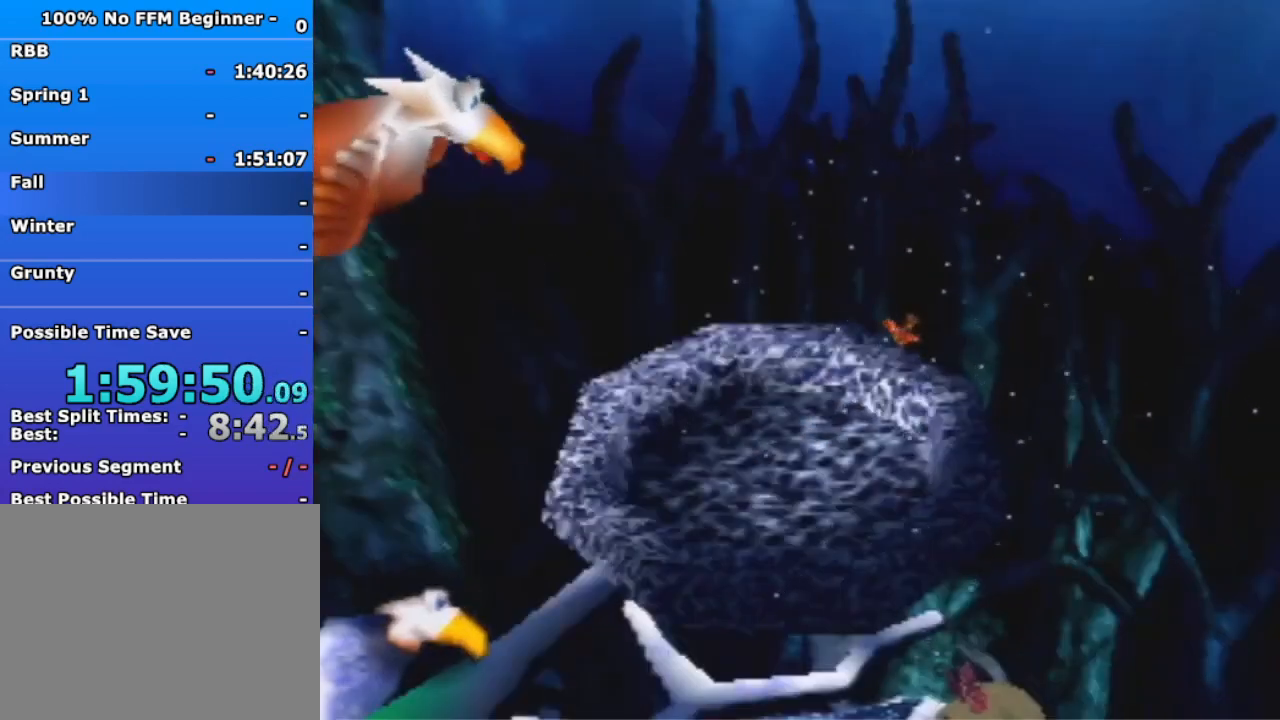
{"buttons": [], "left_stick": "center", "events": [[67, "R1", "up"], [167, "R1", "down"], [233, "R1", "up"], [300, "B", "up"]]}
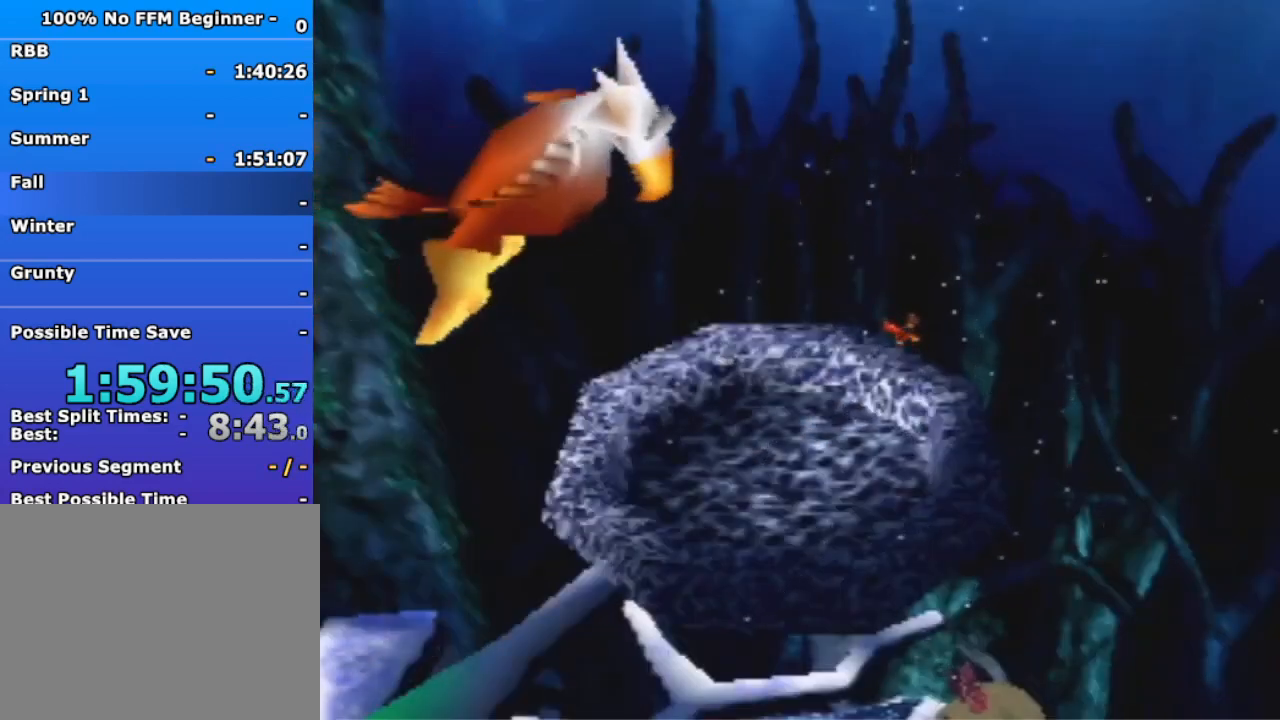
{"buttons": [], "left_stick": "center", "events": []}
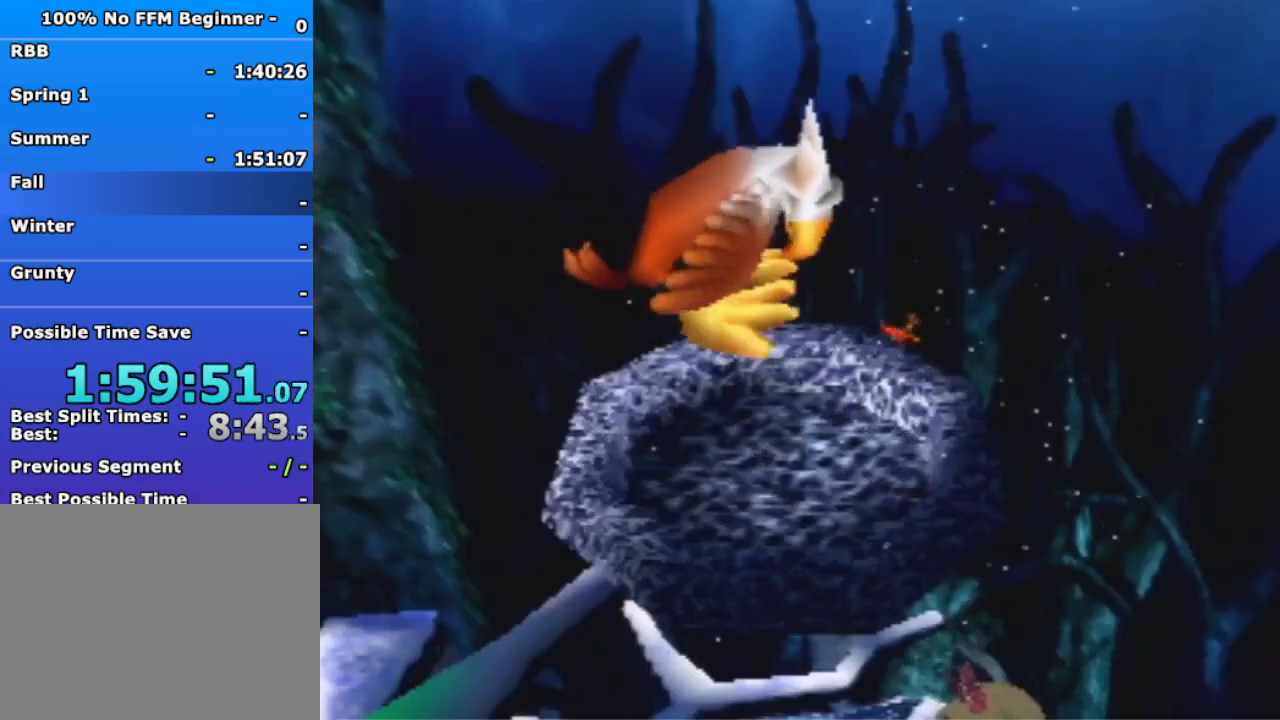
{"buttons": [], "left_stick": "center", "events": []}
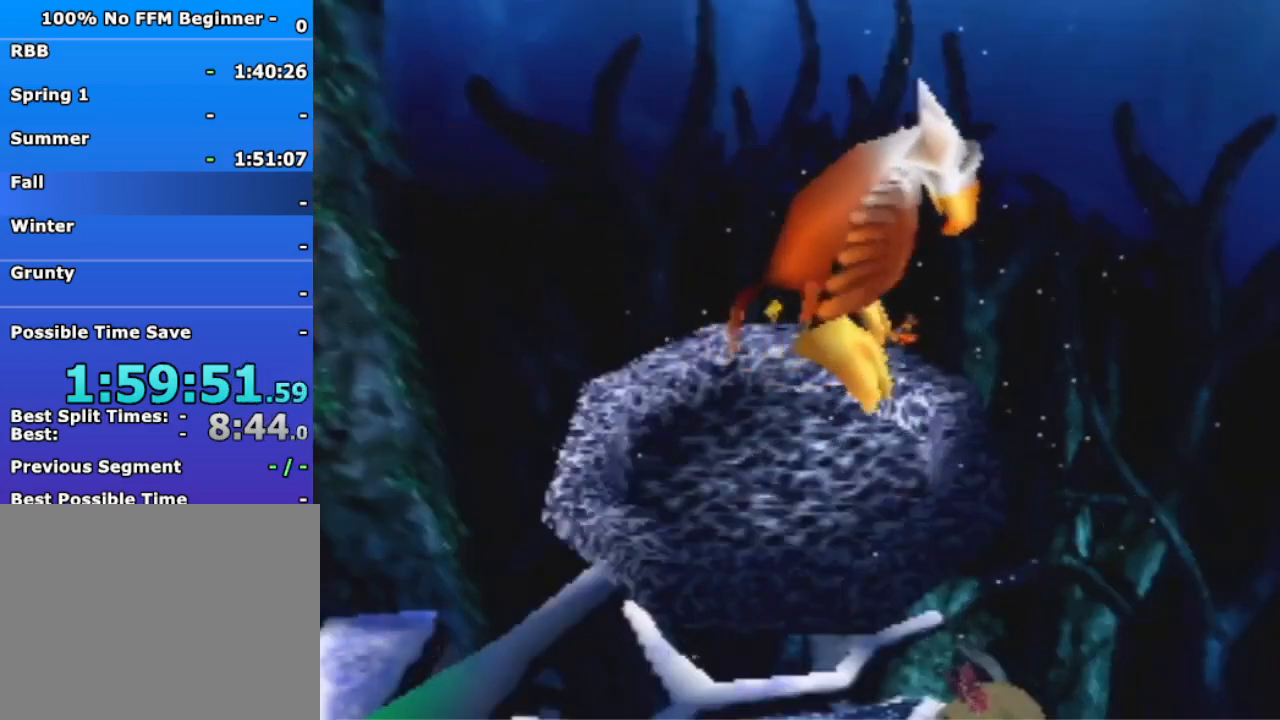
{"buttons": [], "left_stick": "center", "events": []}
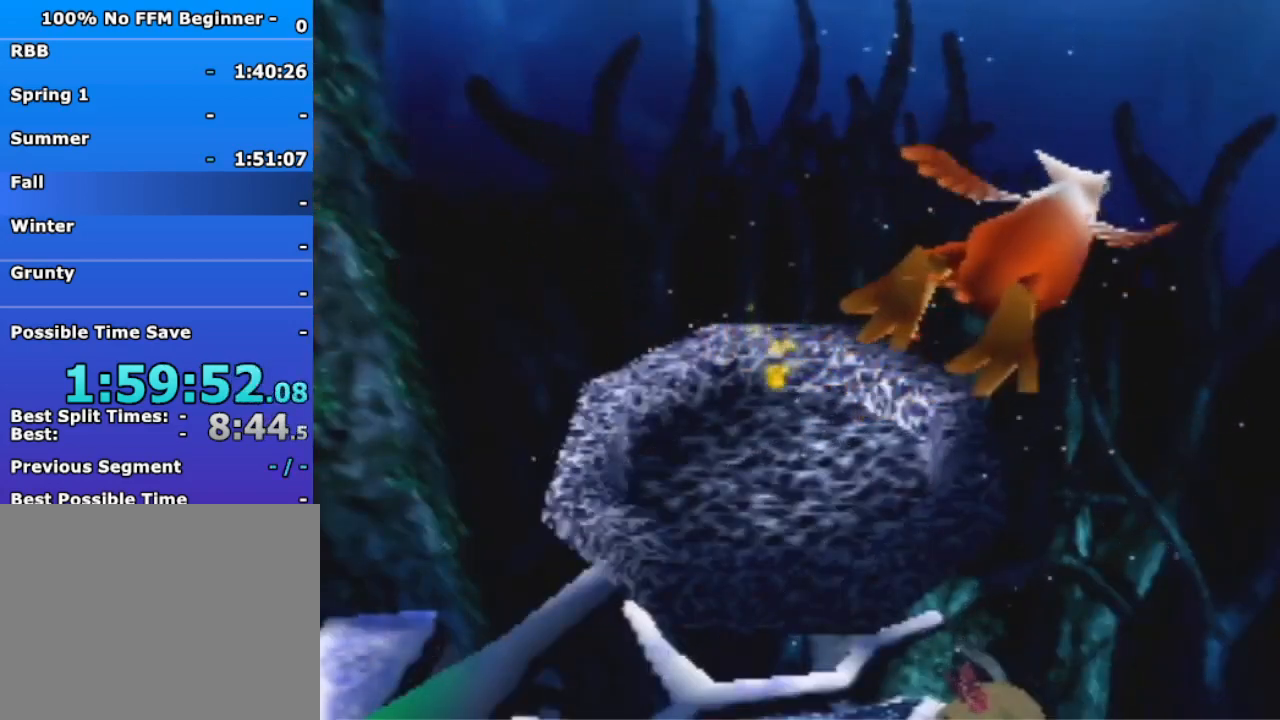
{"buttons": ["B"], "left_stick": "center", "events": [[367, "B", "down"]]}
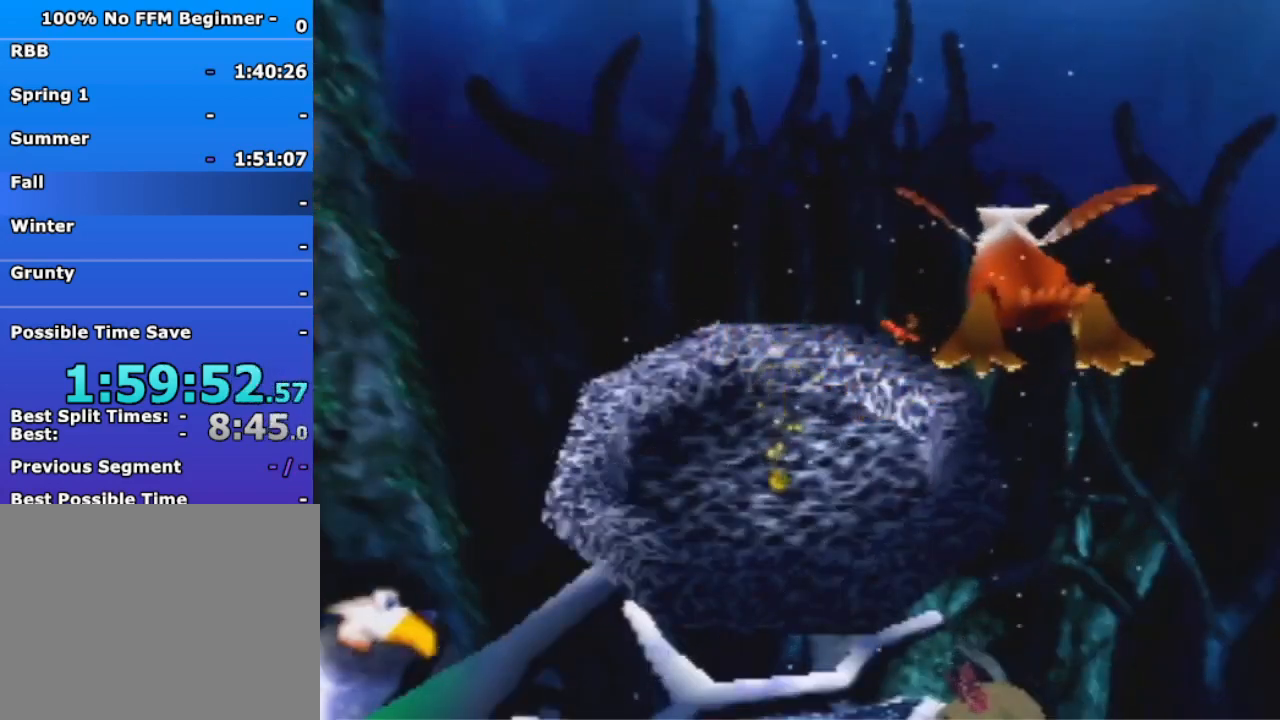
{"buttons": ["B"], "left_stick": "center", "events": [[367, "R1", "down"], [467, "R1", "up"]]}
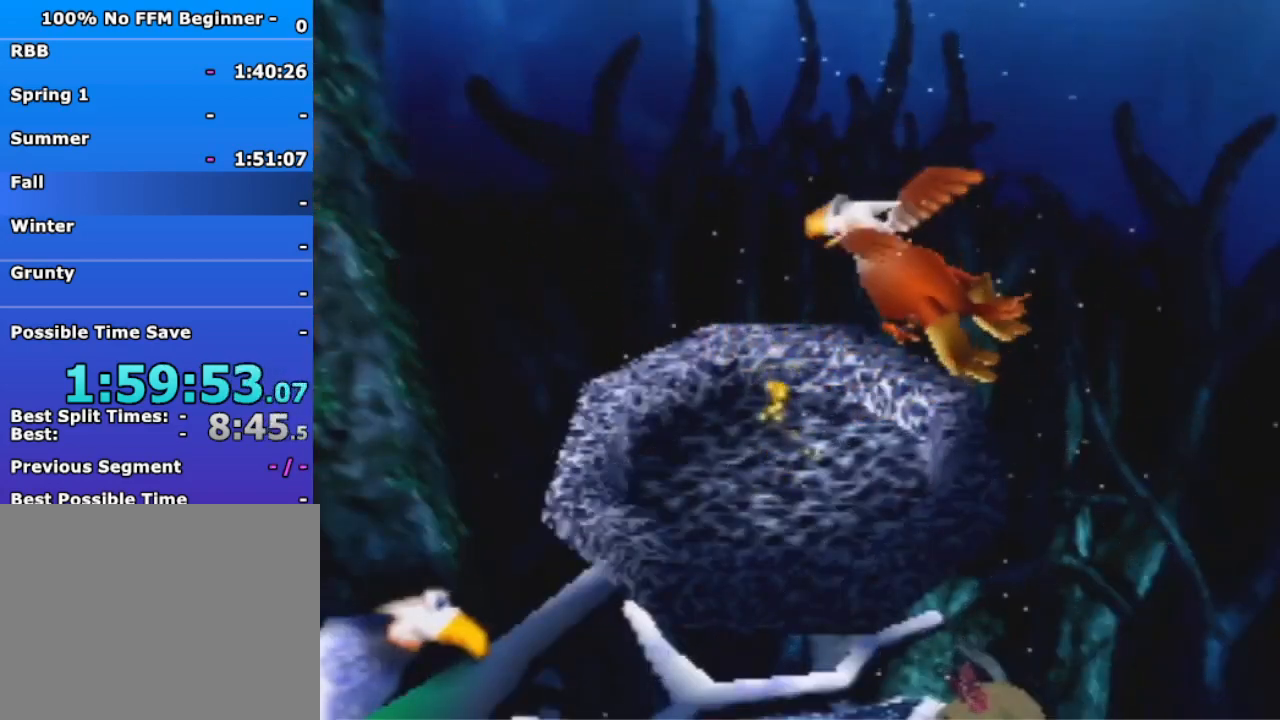
{"buttons": [], "left_stick": "center", "events": [[33, "R1", "down"], [133, "R1", "up"], [167, "B", "up"]]}
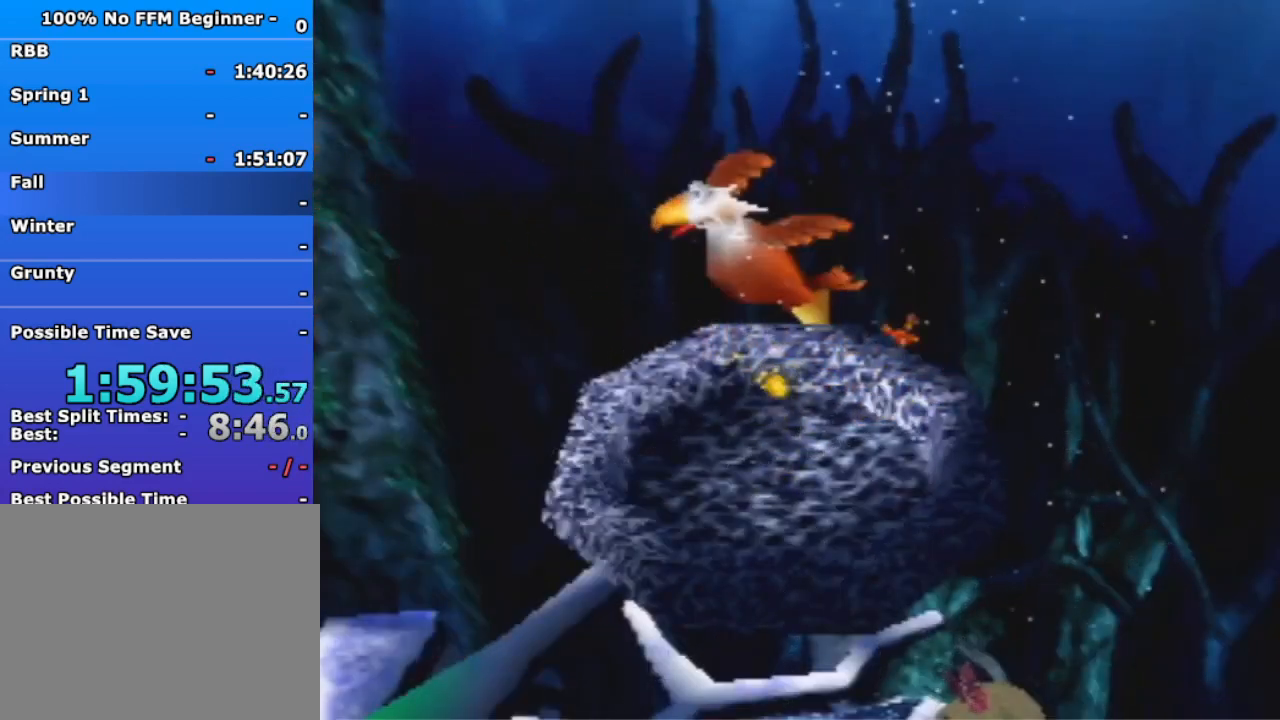
{"buttons": [], "left_stick": "up", "events": [[433, "left_stick", "up"]]}
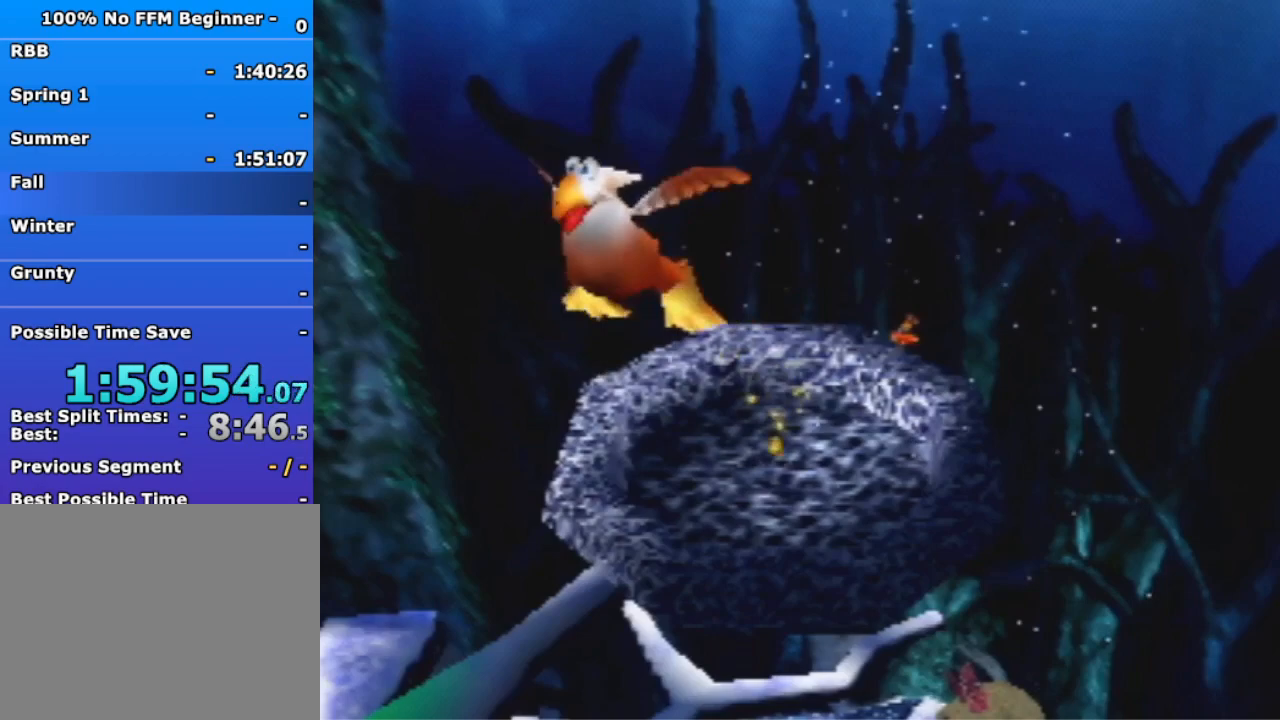
{"buttons": [], "left_stick": "up", "events": []}
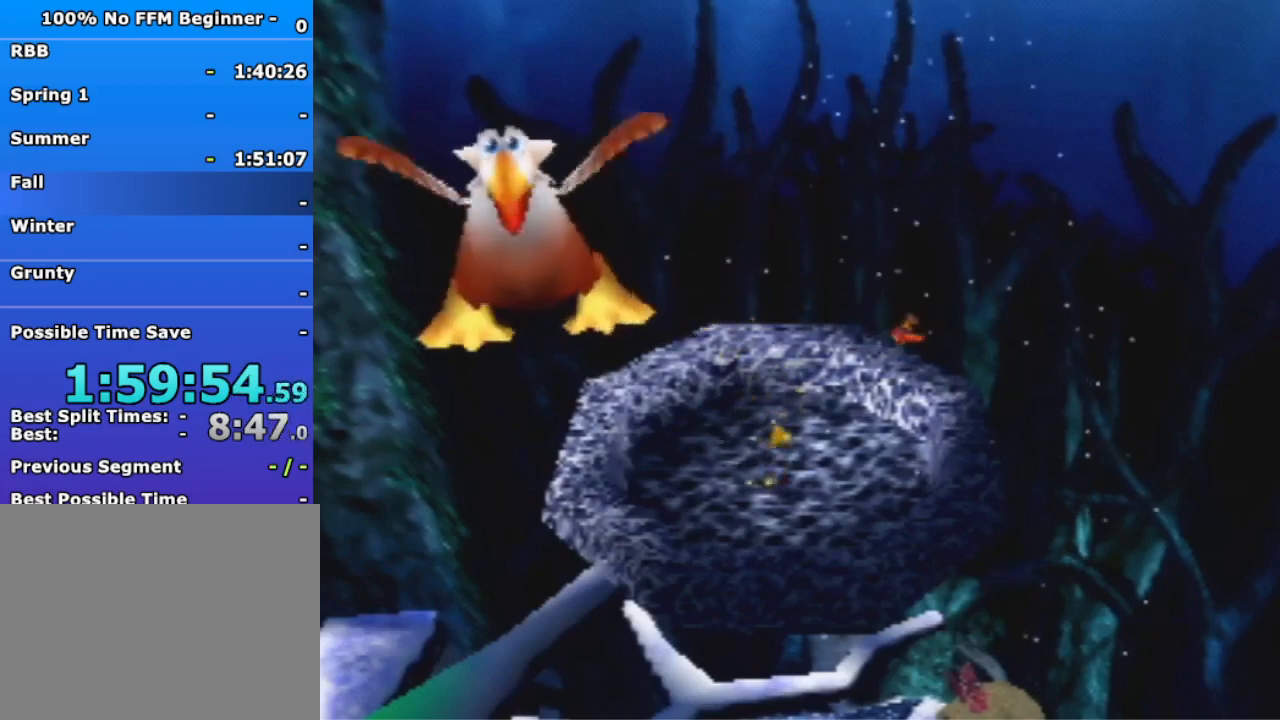
{"buttons": ["A", "B", "R1"], "left_stick": "up", "events": [[400, "A", "down"], [400, "B", "down"], [400, "R1", "down"]]}
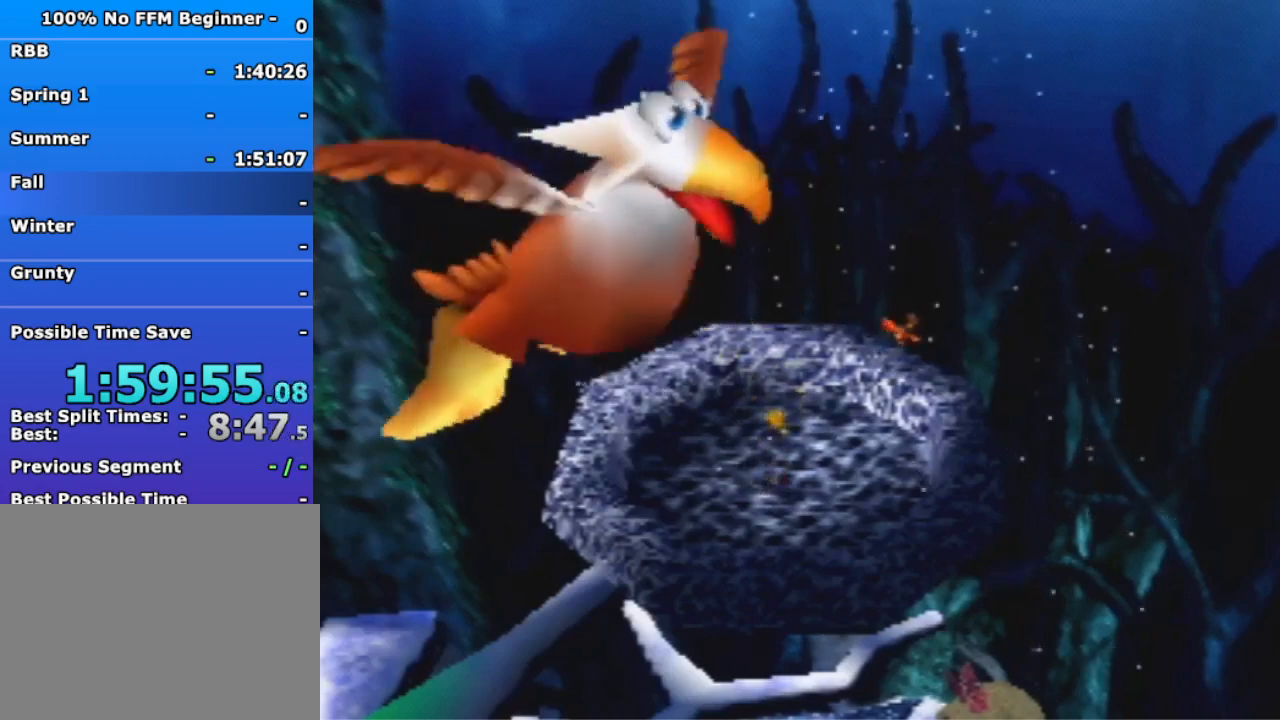
{"buttons": ["R1"], "left_stick": "up", "events": [[67, "A", "up"], [100, "B", "up"]]}
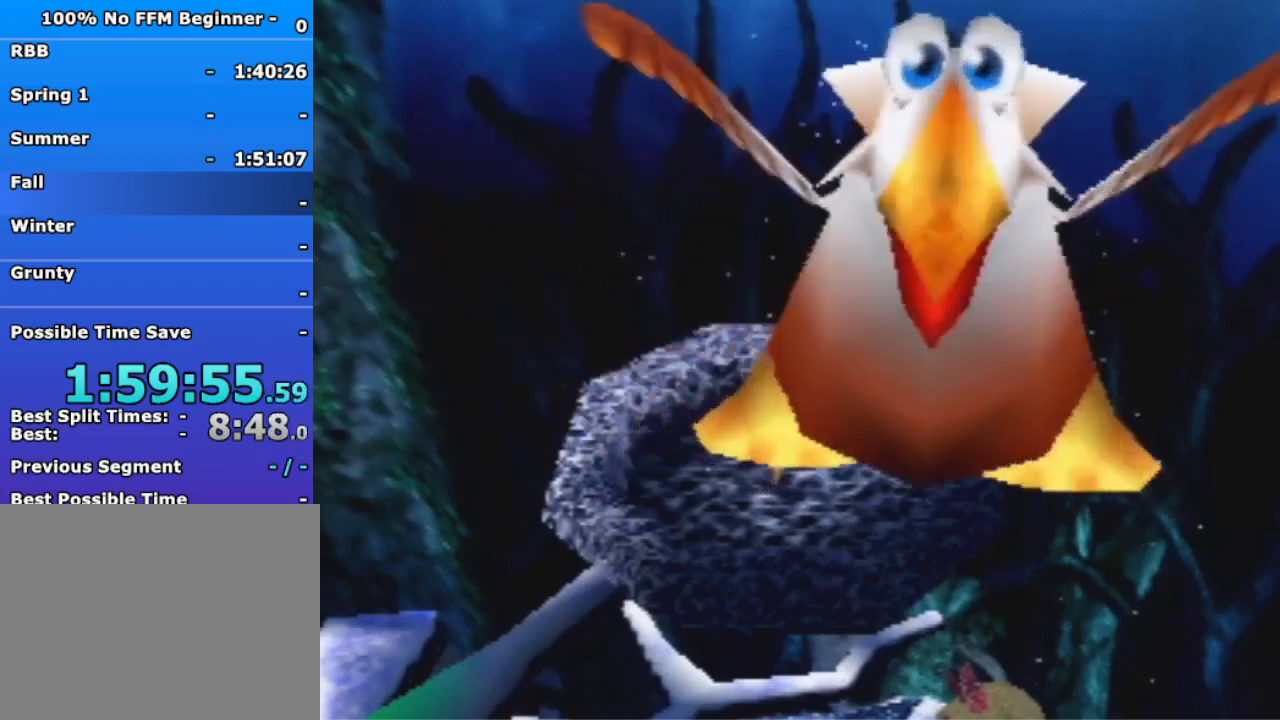
{"buttons": ["R1"], "left_stick": "up", "events": []}
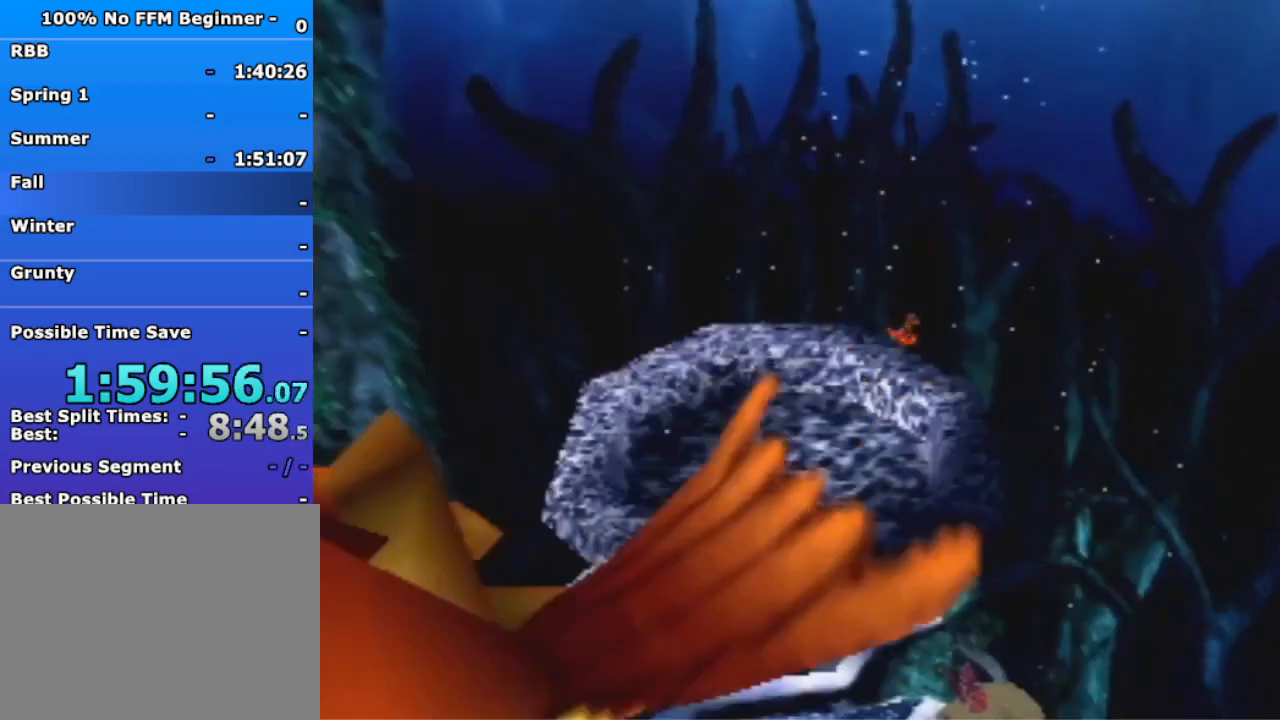
{"buttons": ["R1"], "left_stick": "up", "events": []}
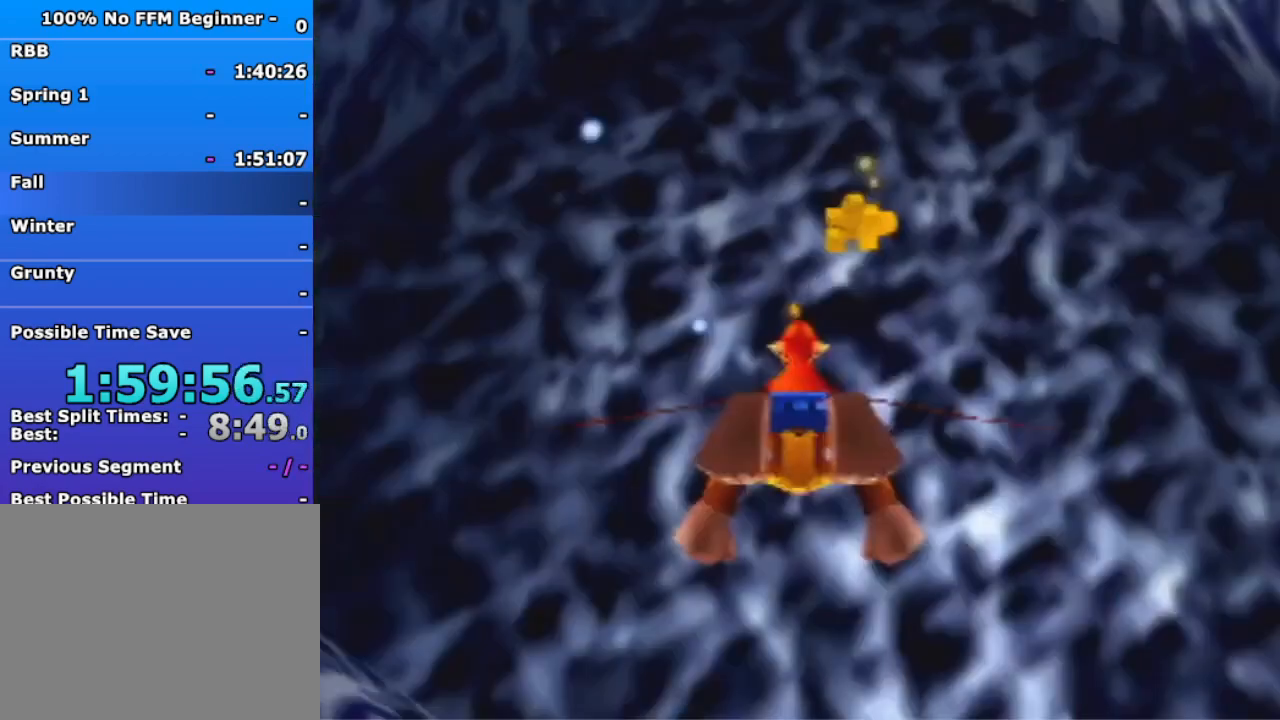
{"buttons": ["R1"], "left_stick": "up", "events": []}
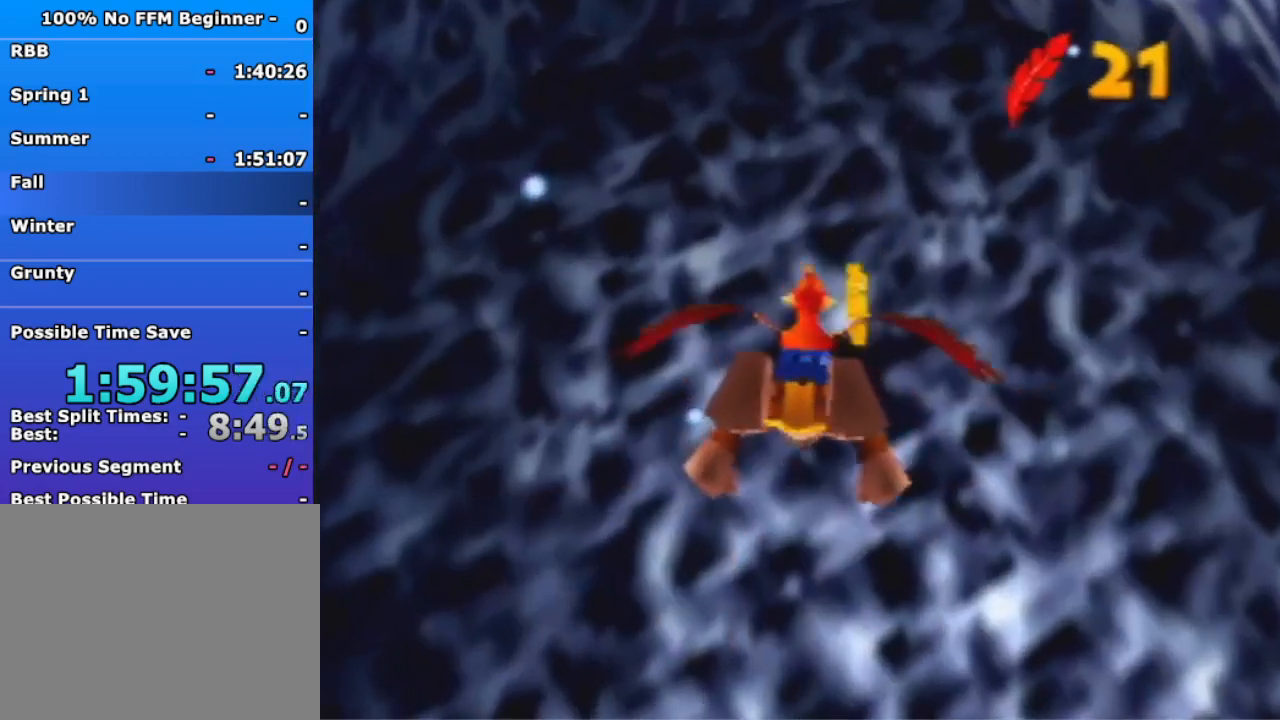
{"buttons": ["R1"], "left_stick": "up", "events": []}
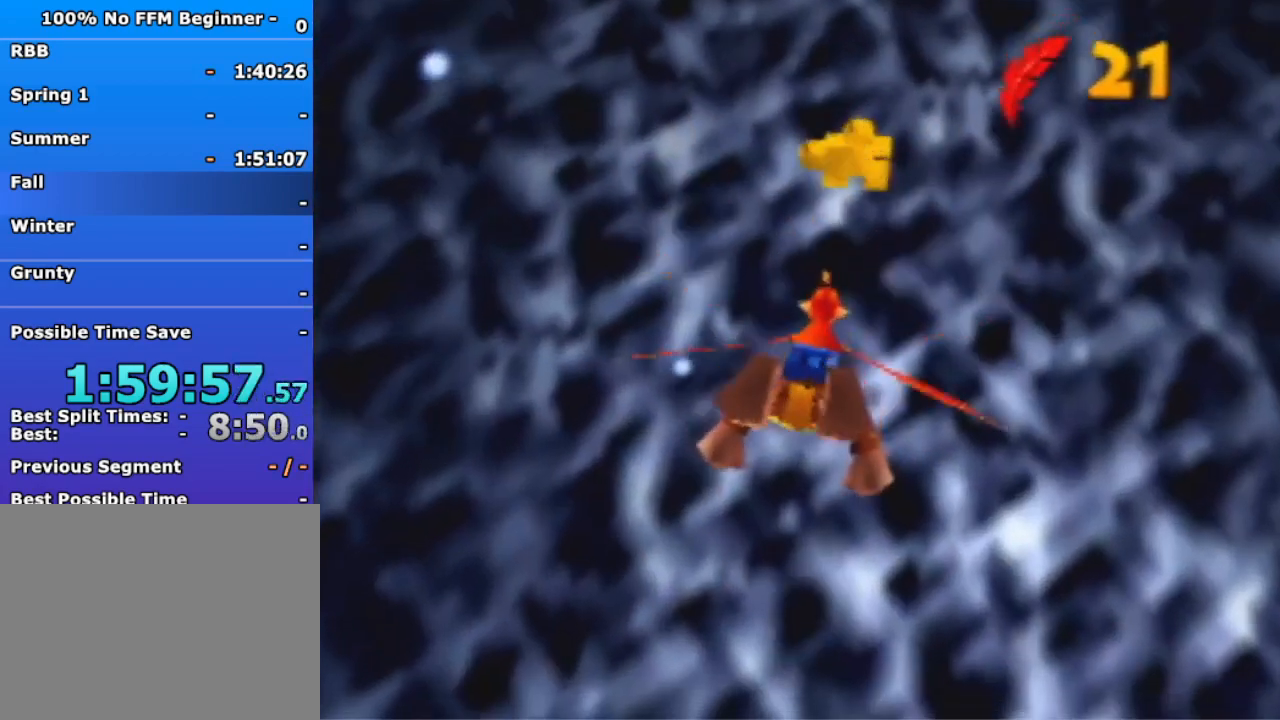
{"buttons": ["R1"], "left_stick": "up", "events": [[67, "left_stick", "center"], [367, "left_stick", "up"]]}
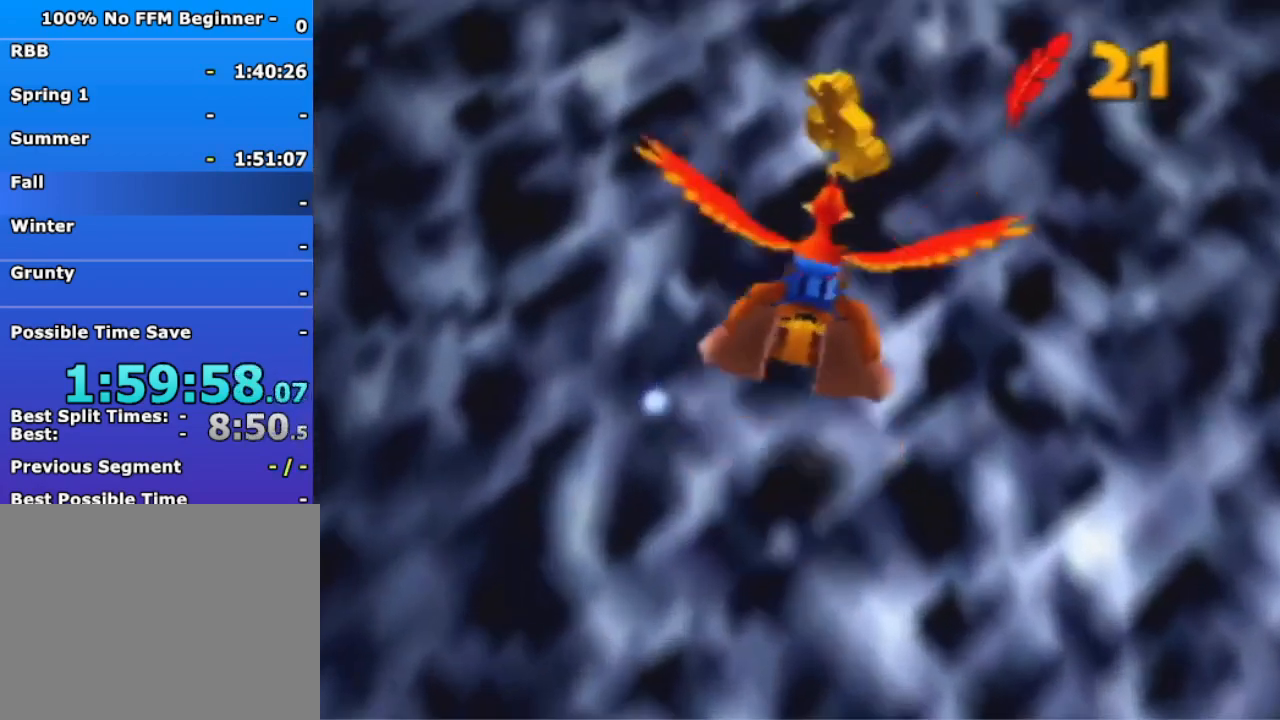
{"buttons": ["A", "R1"], "left_stick": "up", "events": [[500, "A", "down"]]}
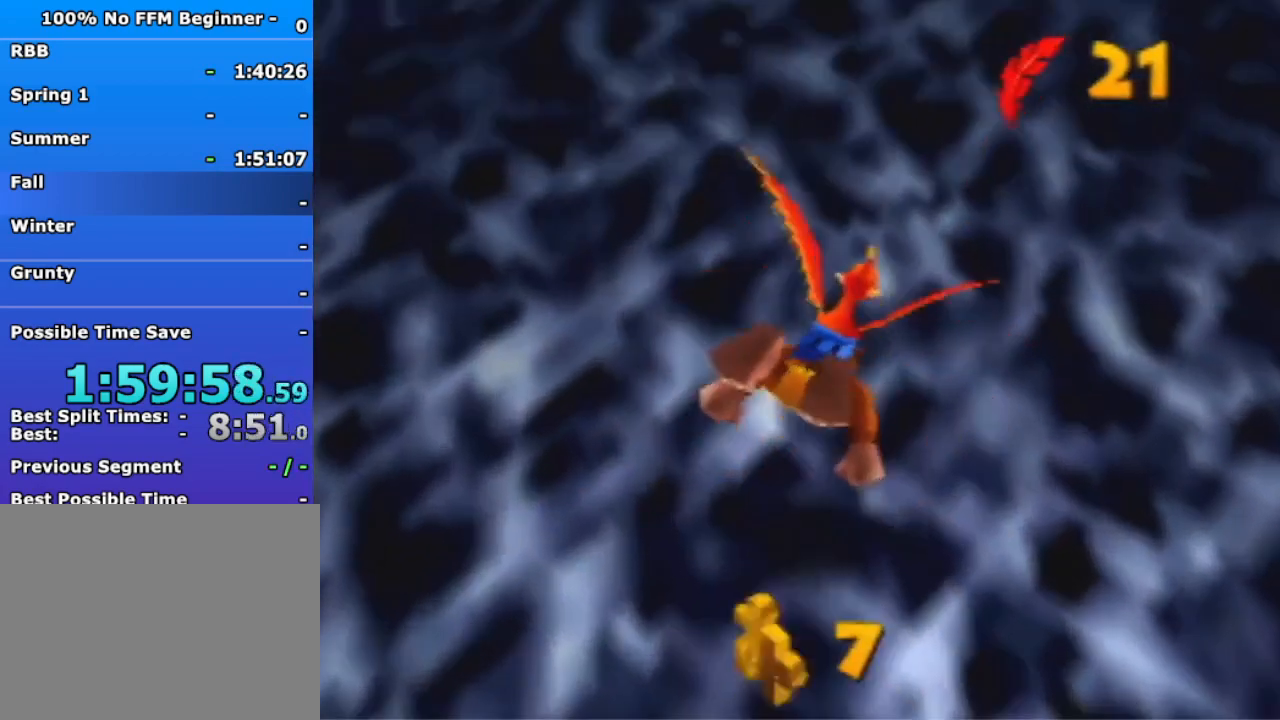
{"buttons": ["A", "R1"], "left_stick": "center", "events": [[133, "A", "up"], [133, "left_stick", "center"], [267, "A", "down"], [367, "A", "up"], [467, "A", "down"]]}
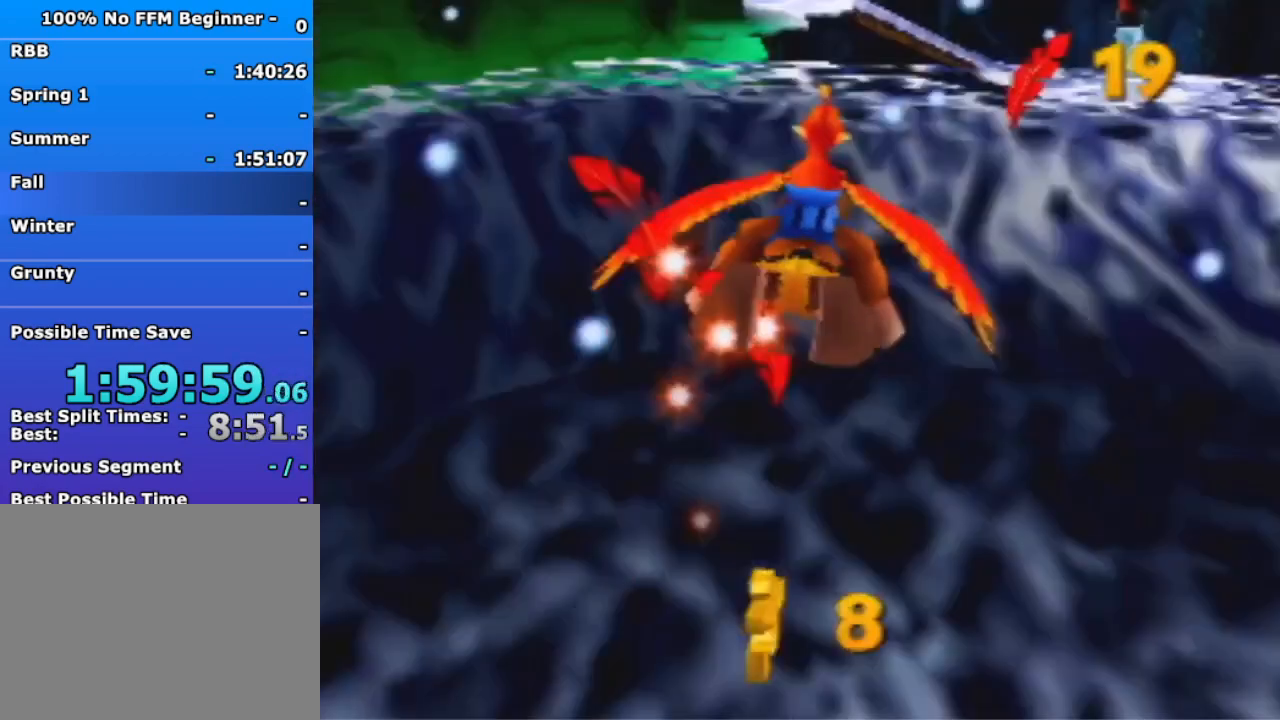
{"buttons": ["R1"], "left_stick": "up", "events": [[100, "A", "up"], [433, "left_stick", "up"]]}
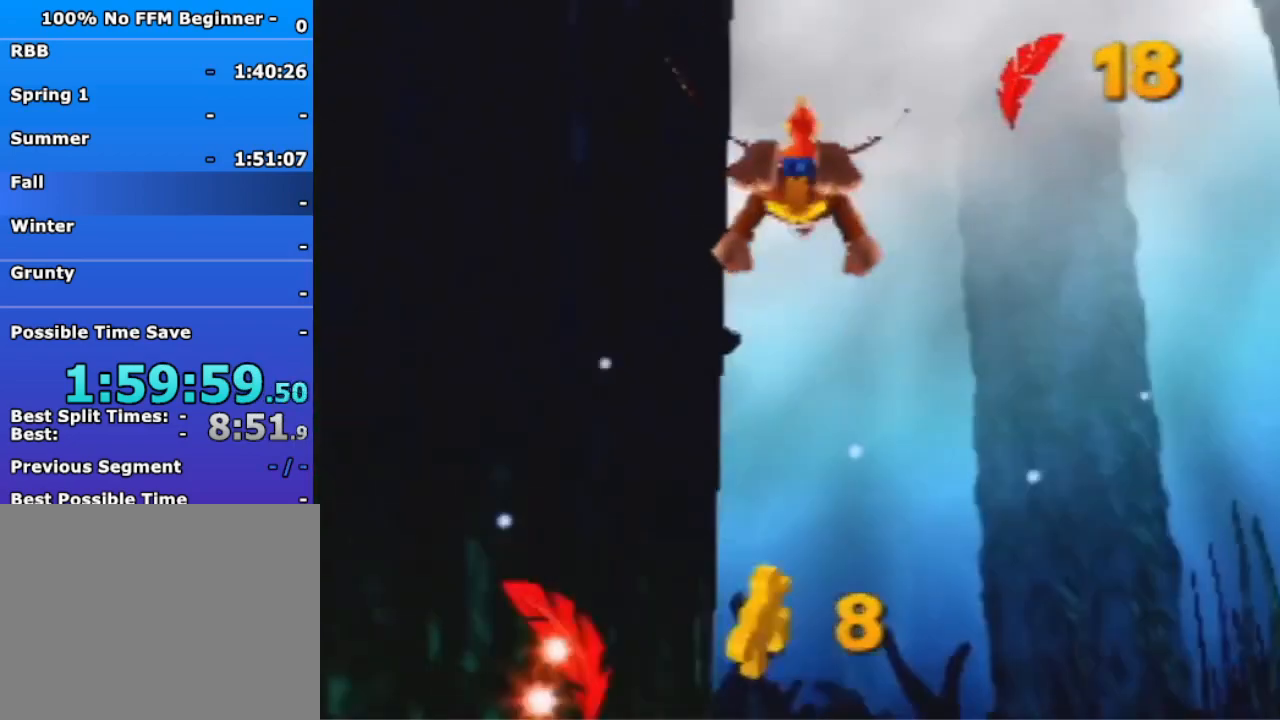
{"buttons": ["R1"], "left_stick": "up", "events": []}
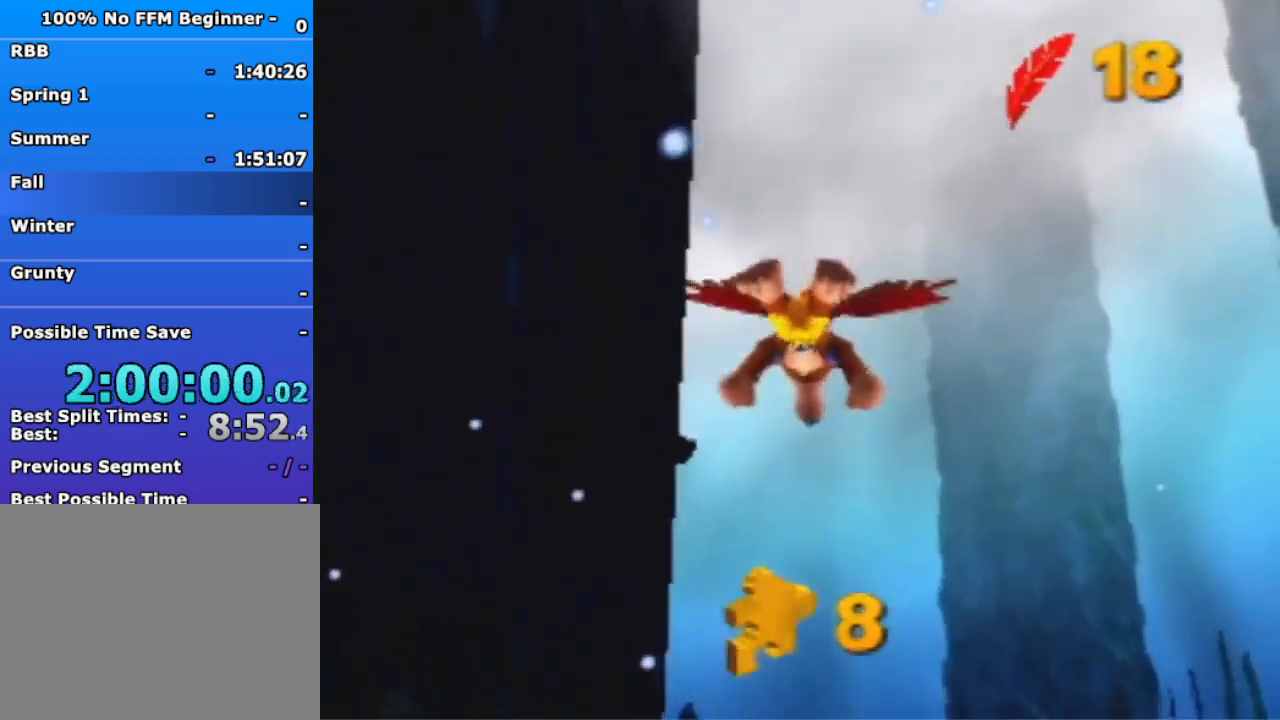
{"buttons": ["R1"], "left_stick": "center", "events": [[200, "B", "down"], [200, "left_stick", "up-left"], [300, "B", "up"], [400, "left_stick", "center"]]}
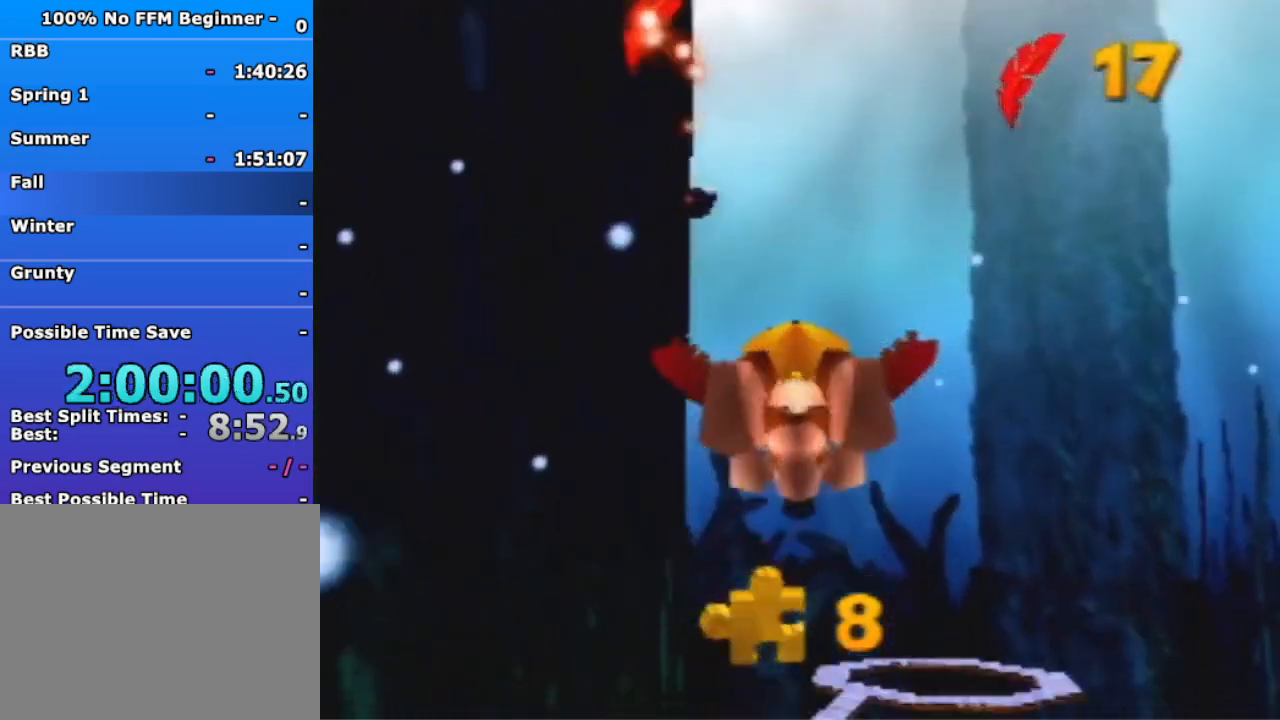
{"buttons": ["R1"], "left_stick": "up-left", "events": [[200, "A", "down"], [200, "B", "down"], [233, "left_stick", "up-left"], [433, "A", "up"], [433, "B", "up"]]}
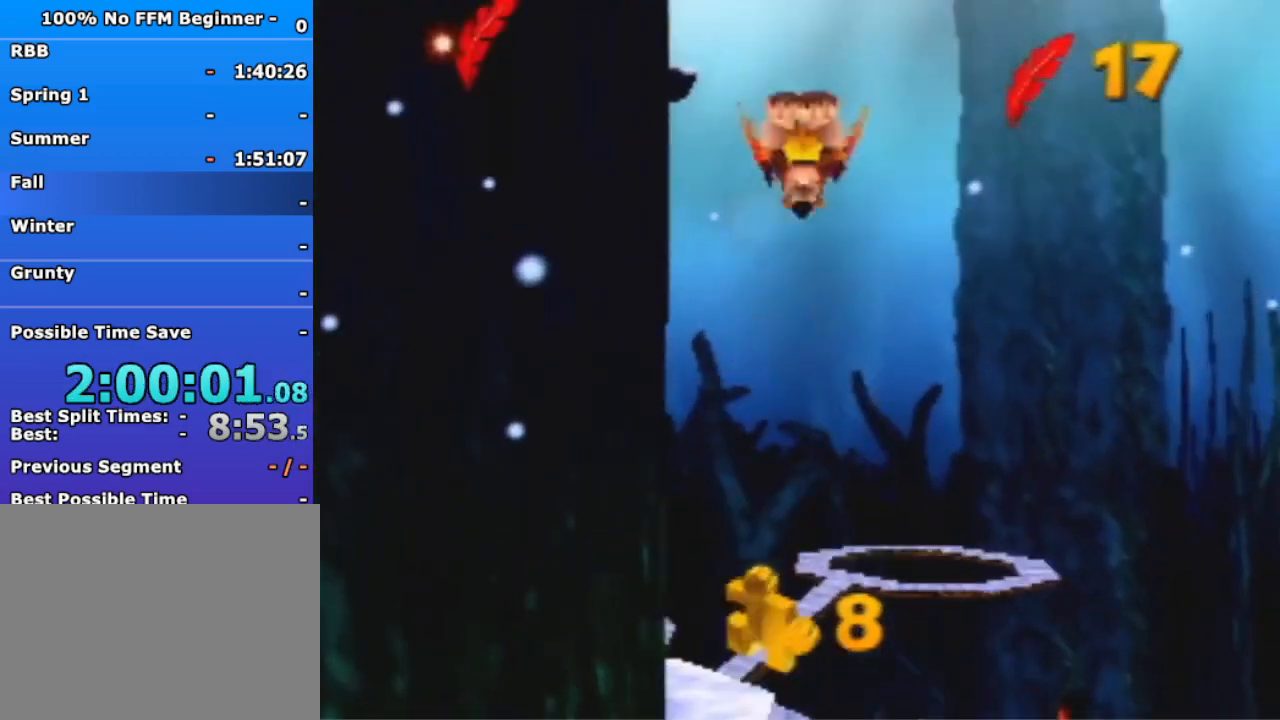
{"buttons": ["R1"], "left_stick": "up-left", "events": []}